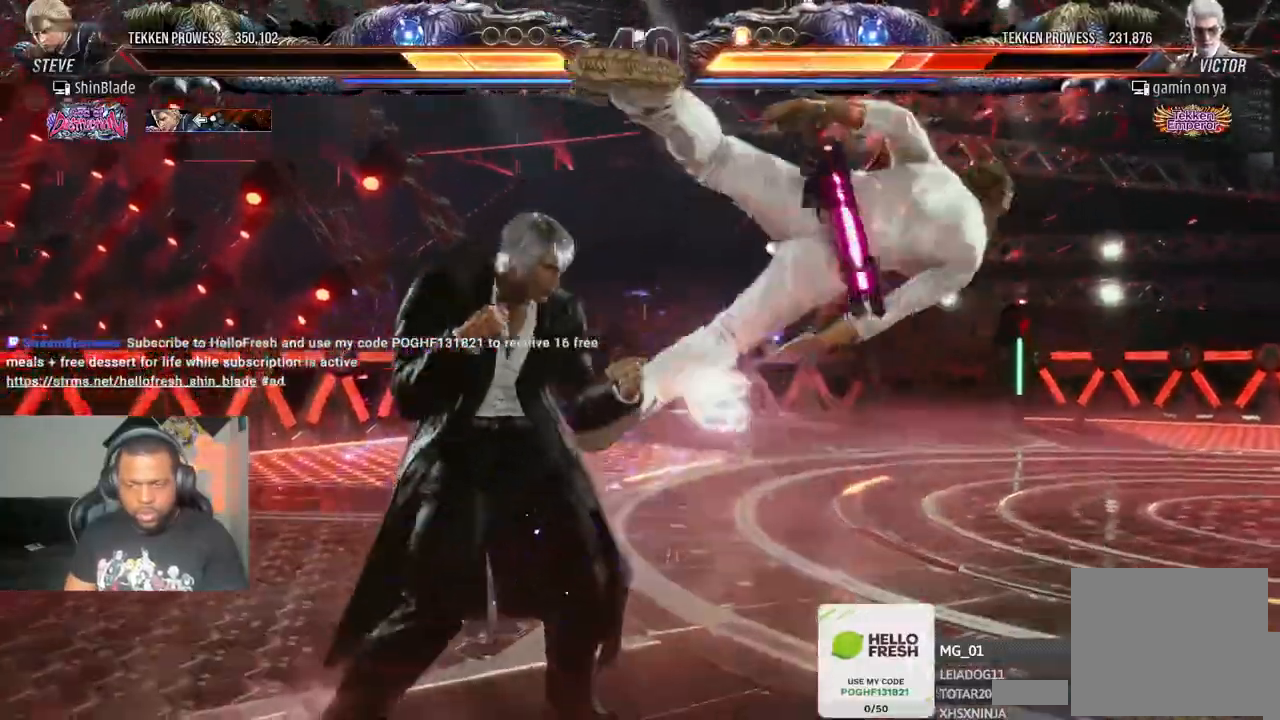
Gameplay with a controller (PlayStation layout); each line is a JSON object with the inputs held at the frame after it (dt_ms = milliseconds from this image to that frame). "events" lists button and stick changes between this image and that frame as [ms after this image, input, new state], when the widget could be followed in between. Not read: L3 R3.
{"dt_ms": 500, "buttons": ["DPAD_RIGHT"], "left_stick": "center", "right_stick": "center", "events": [[17, "DPAD_UP", "up"], [33, "CROSS", "down"], [50, "TRIANGLE", "up"], [67, "DPAD_RIGHT", "down"], [183, "CROSS", "up"], [200, "CROSS", "down"], [383, "CROSS", "up"]]}
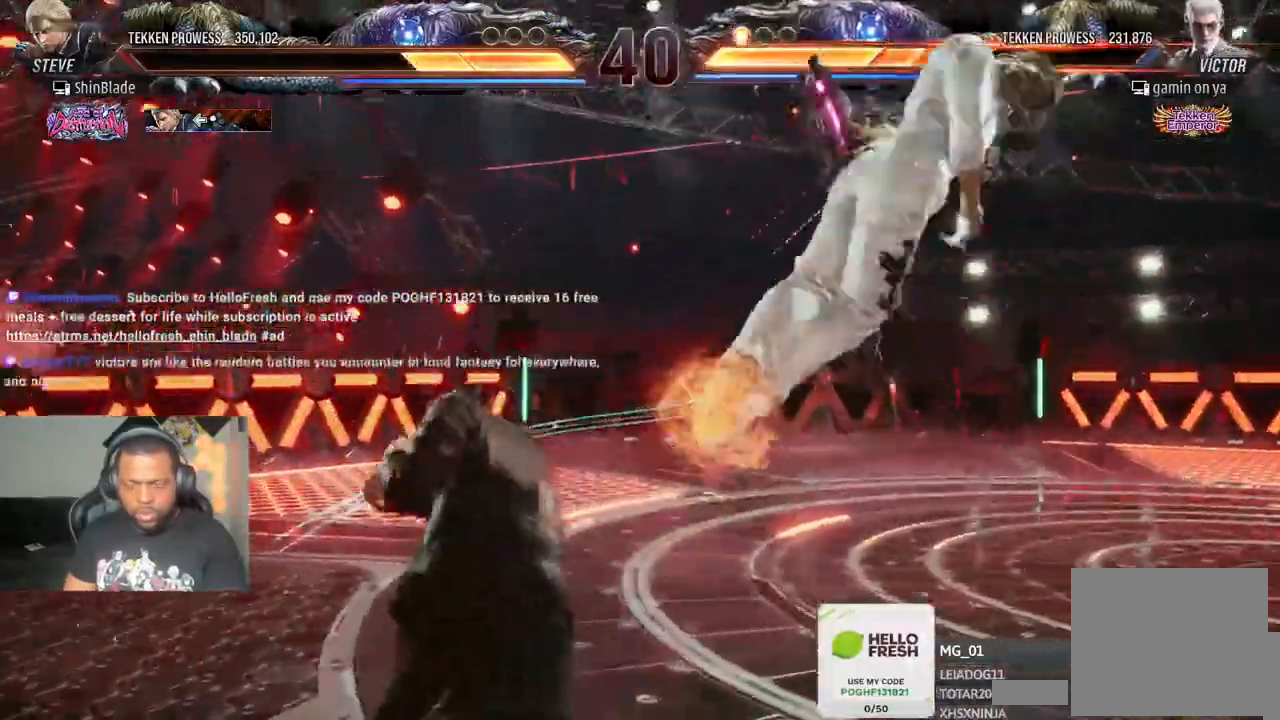
{"dt_ms": 500, "buttons": ["DPAD_RIGHT"], "left_stick": "center", "right_stick": "center", "events": [[83, "CROSS", "down"], [250, "CROSS", "up"], [267, "SQUARE", "down"], [450, "SQUARE", "up"]]}
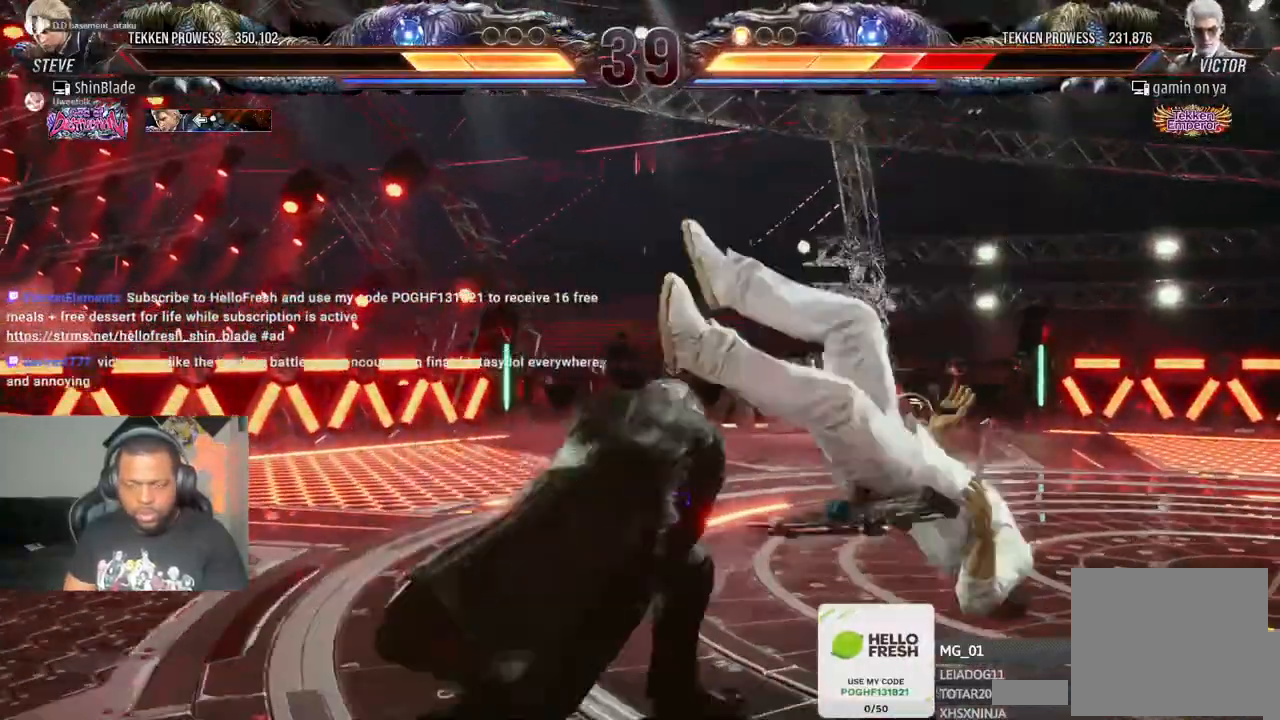
{"dt_ms": 500, "buttons": [], "left_stick": "center", "right_stick": "center", "events": [[17, "SQUARE", "down"], [83, "SQUARE", "up"], [150, "SQUARE", "down"], [217, "SQUARE", "up"], [267, "SQUARE", "down"], [417, "DPAD_RIGHT", "up"], [417, "SQUARE", "up"]]}
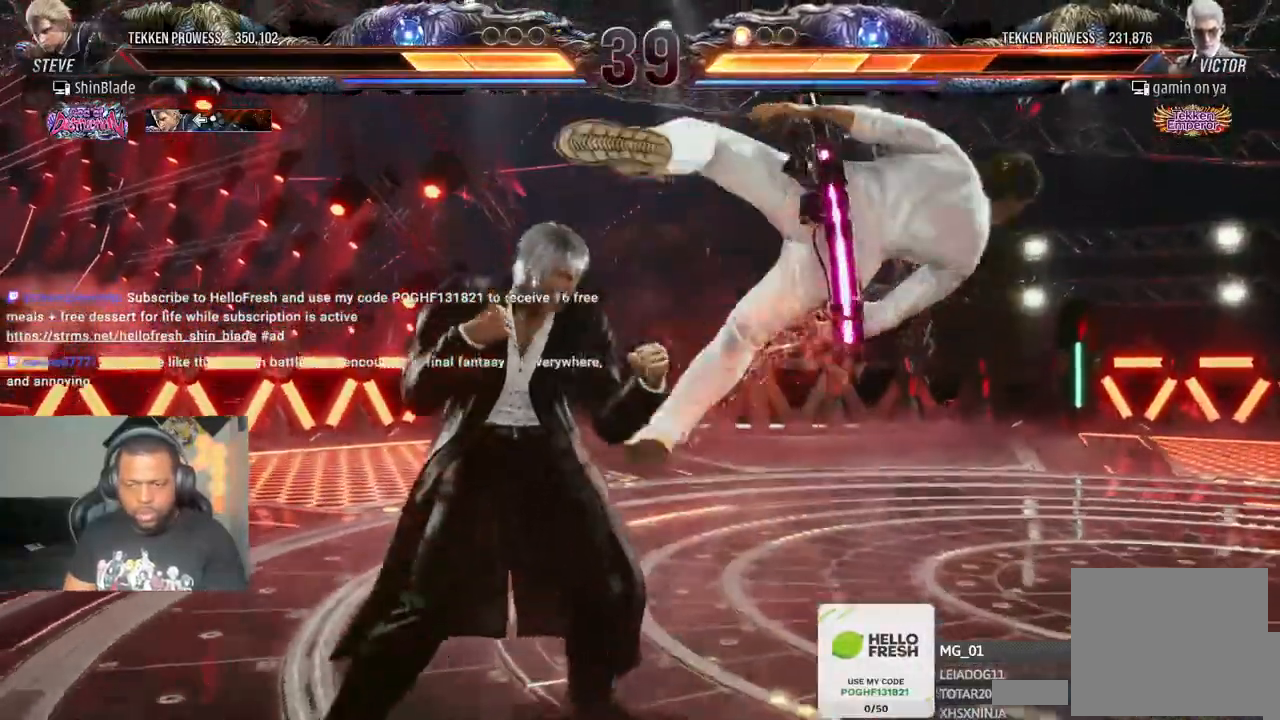
{"dt_ms": 500, "buttons": ["SQUARE", "DPAD_LEFT"], "left_stick": "center", "right_stick": "center", "events": [[67, "DPAD_LEFT", "down"], [100, "SQUARE", "down"]]}
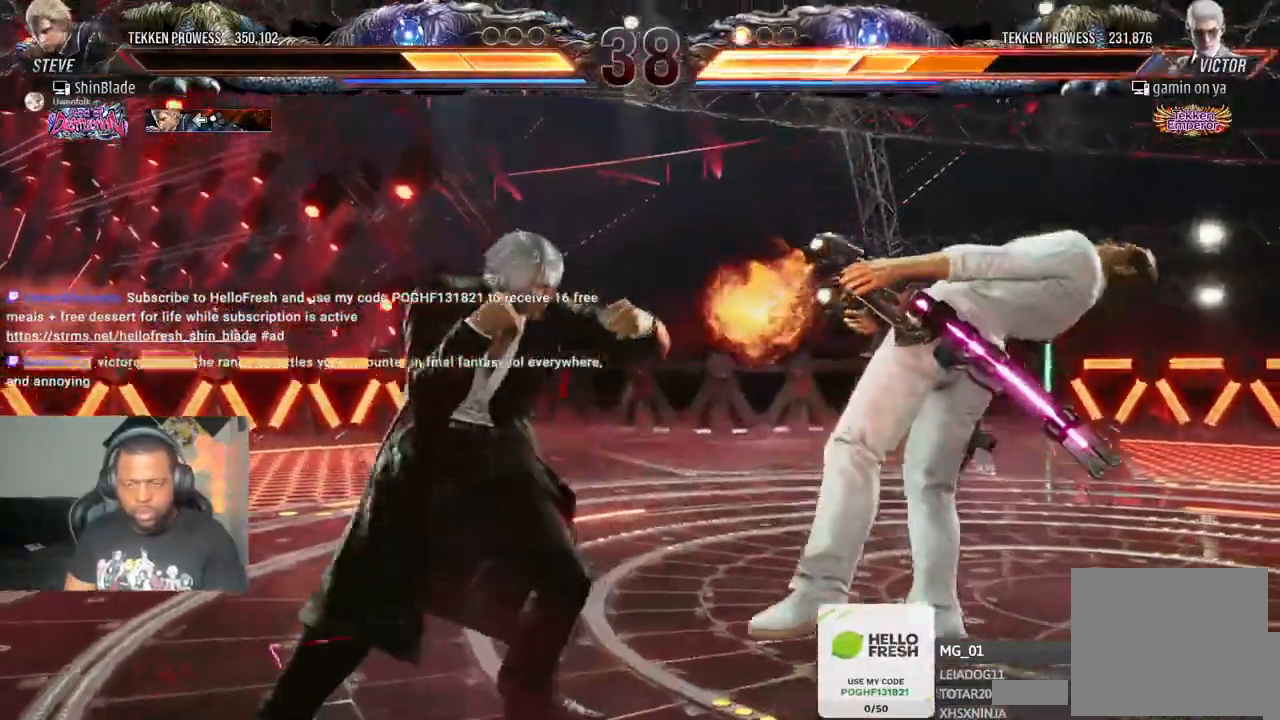
{"dt_ms": 500, "buttons": ["R1"], "left_stick": "center", "right_stick": "center", "events": [[17, "DPAD_LEFT", "up"], [33, "SQUARE", "up"], [67, "DPAD_RIGHT", "down"], [100, "CIRCLE", "down"], [250, "SQUARE", "down"], [317, "CIRCLE", "up"], [367, "DPAD_RIGHT", "up"], [383, "SQUARE", "up"], [467, "R1", "down"]]}
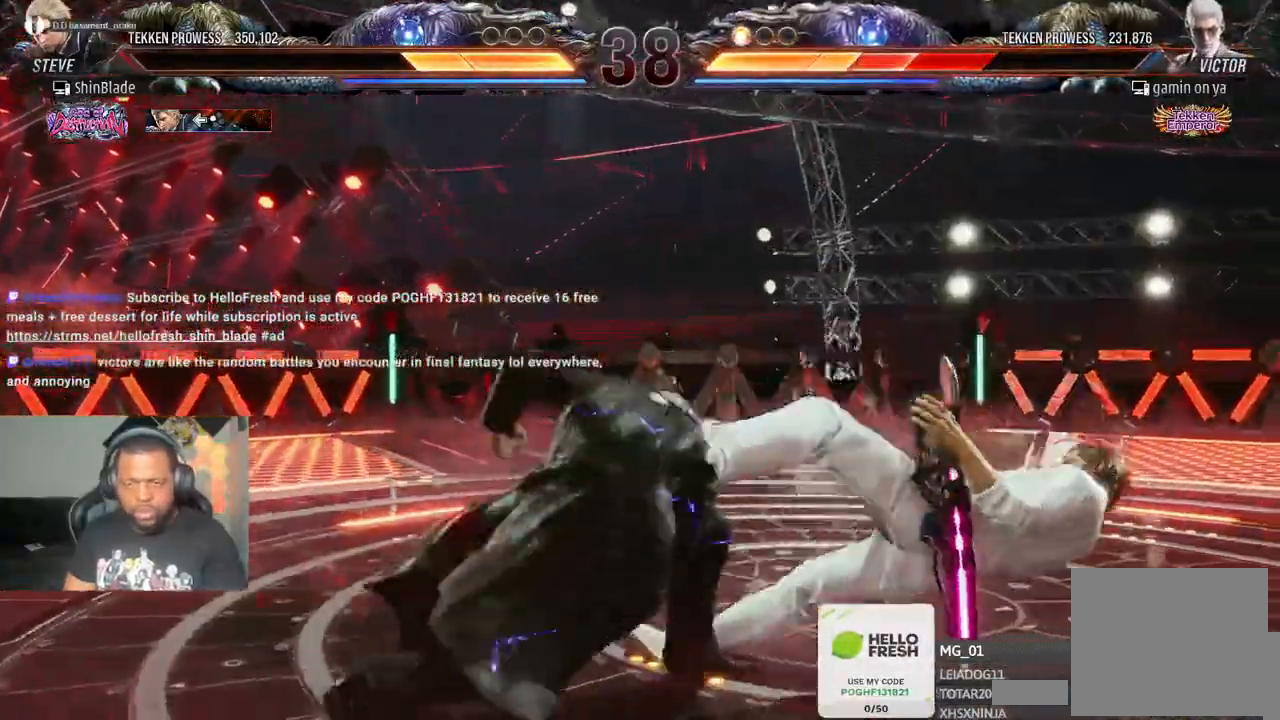
{"dt_ms": 500, "buttons": ["R1"], "left_stick": "center", "right_stick": "center"}
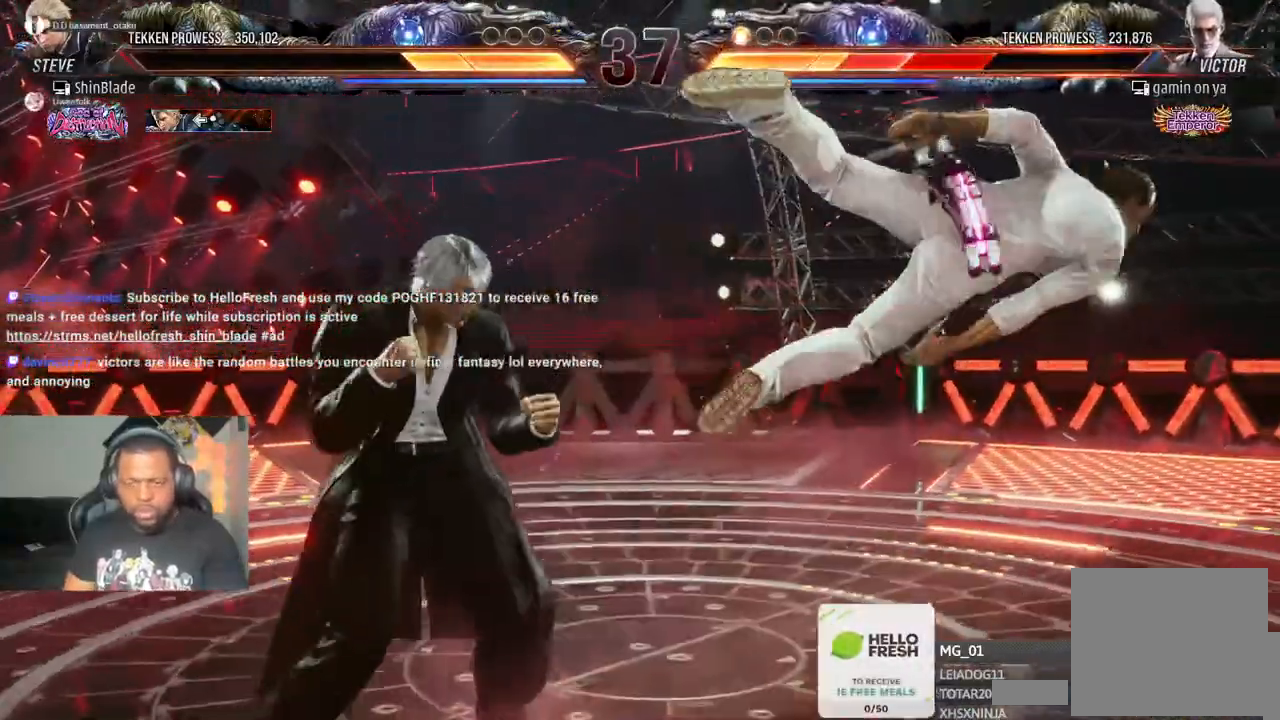
{"dt_ms": 1000, "buttons": ["DPAD_RIGHT"], "left_stick": "center", "right_stick": "center"}
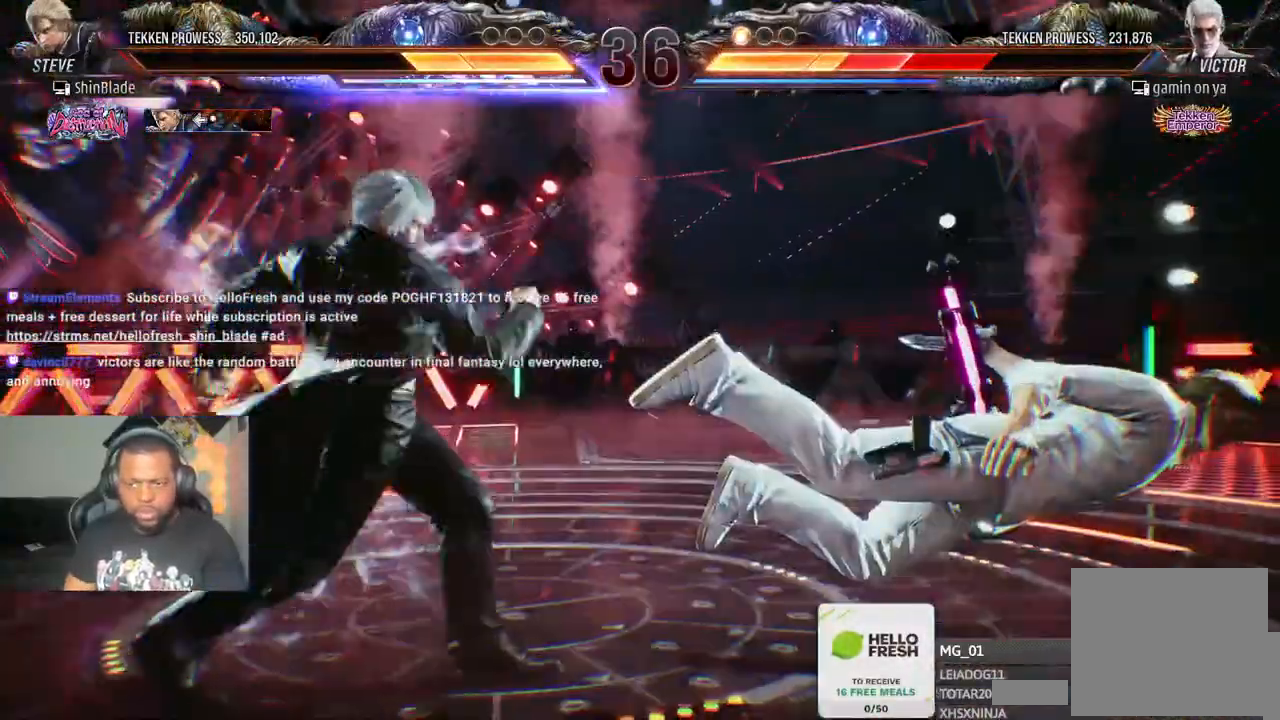
{"dt_ms": 1000, "buttons": ["TRIANGLE", "DPAD_DOWN"], "left_stick": "center", "right_stick": "center"}
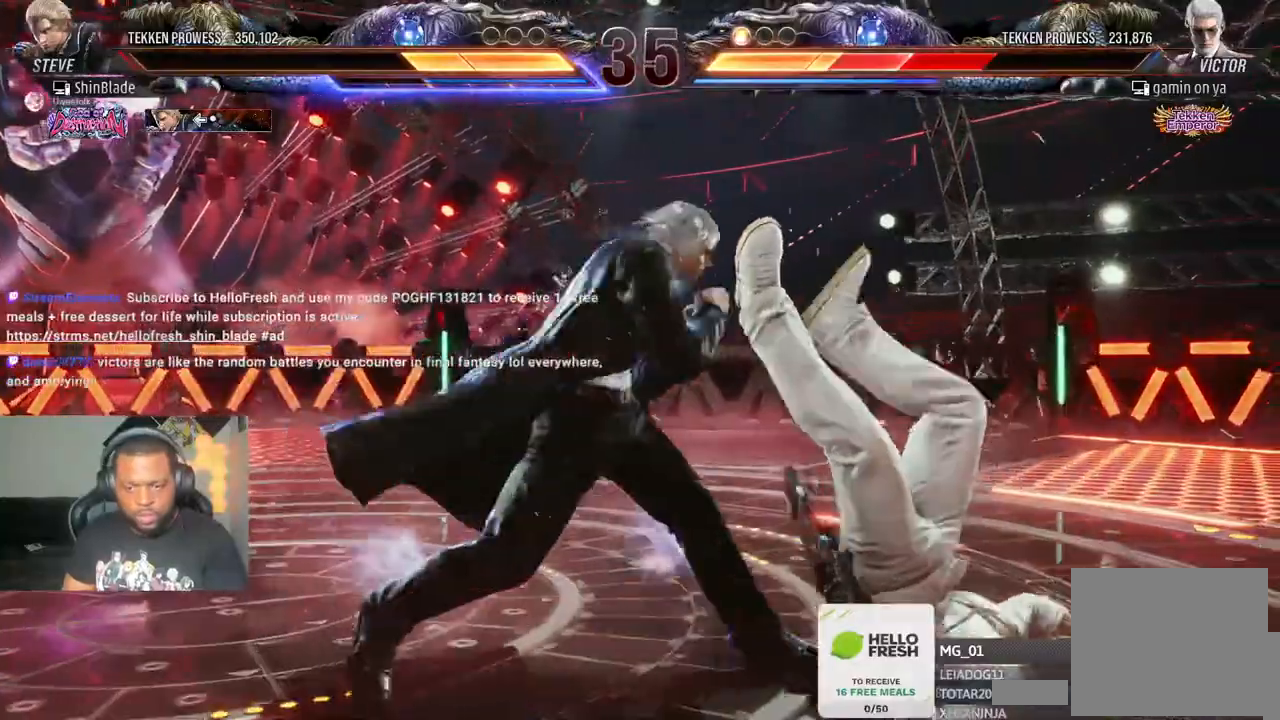
{"dt_ms": 500, "buttons": ["DPAD_LEFT"], "left_stick": "center", "right_stick": "center", "events": [[67, "SQUARE", "down"], [83, "DPAD_DOWN", "up"], [133, "TRIANGLE", "up"], [167, "SQUARE", "up"], [183, "DPAD_LEFT", "down"], [233, "SQUARE", "down"], [333, "SQUARE", "up"], [400, "SQUARE", "down"], [467, "SQUARE", "up"]]}
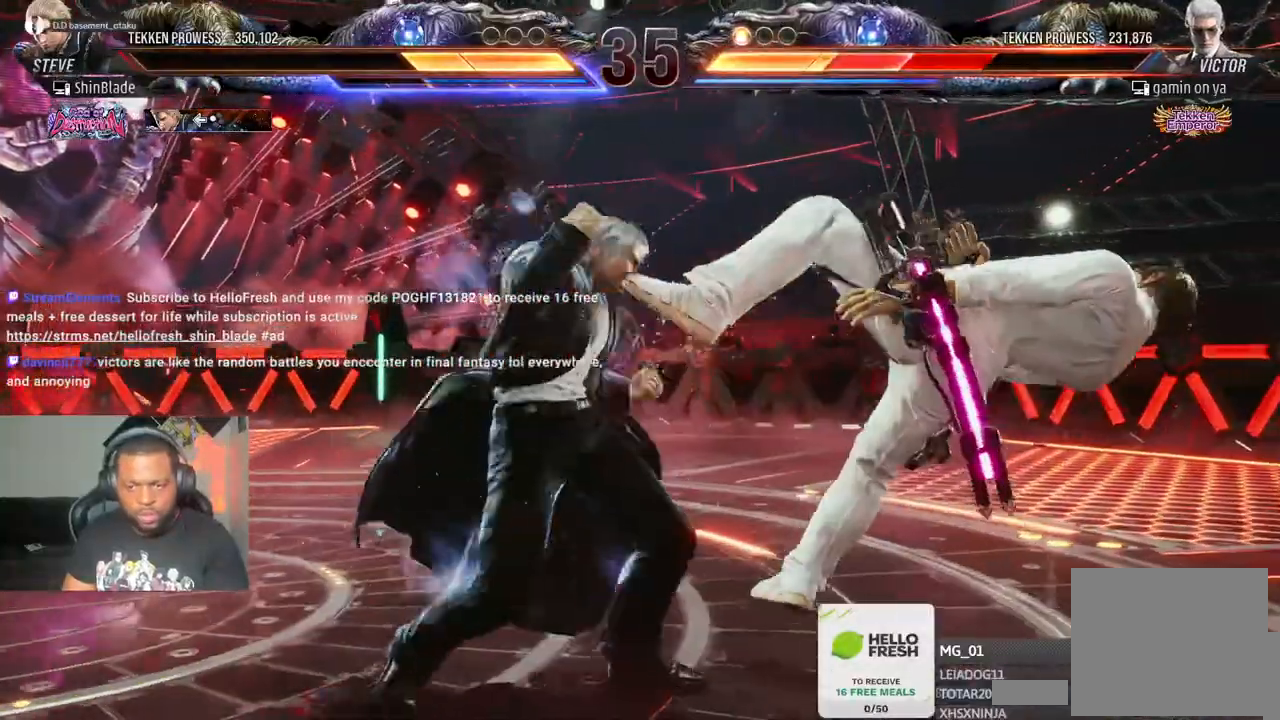
{"dt_ms": 500, "buttons": ["DPAD_RIGHT"], "left_stick": "center", "right_stick": "center"}